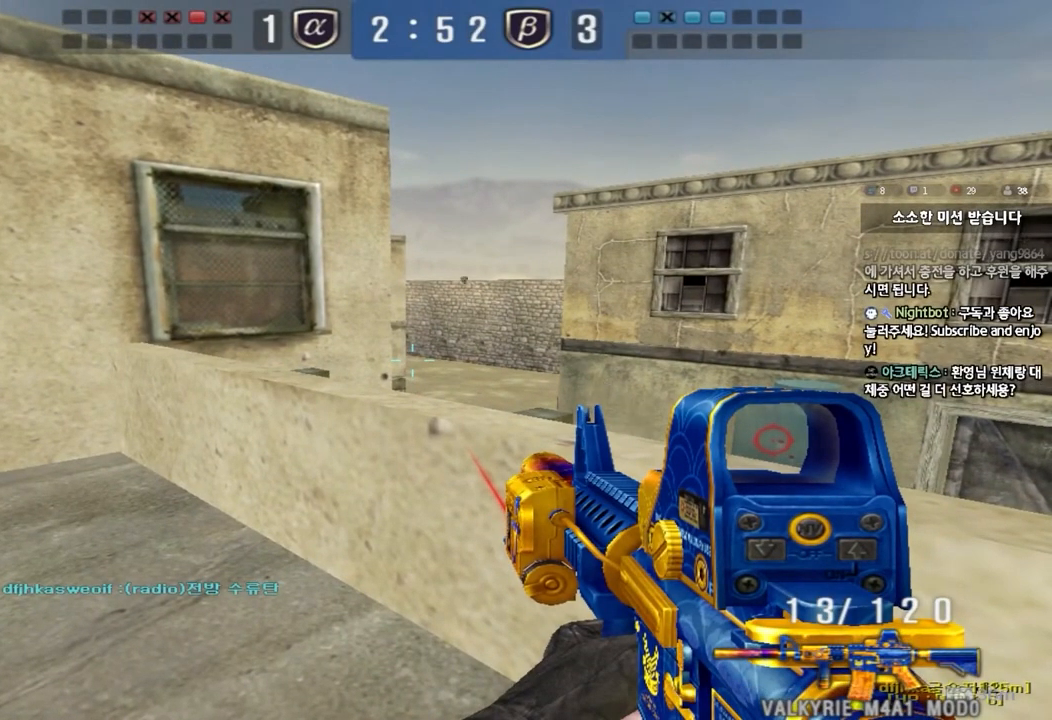
Gameplay with keyboard; each line is a JSON object with the keys held at the frame after it. "events" lists presses ("down") and releases ("up") of "a", "ctrl", "d", "e", "f", "q", "r", "s", "shift", "space", "tab" and "w" between this image and that frame as [ms after this image, input, new state], when the widget could be followed in between. No other keys are recorded. Mouse input is not recorded.
{"keys": ["shift"], "events": []}
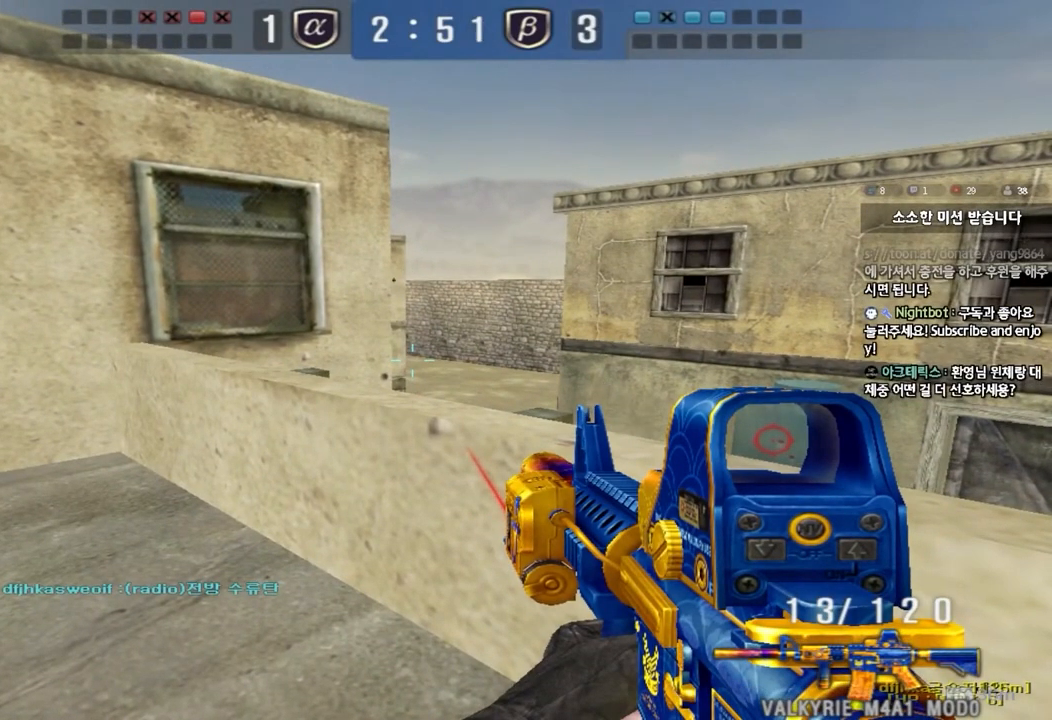
{"keys": ["shift"], "events": []}
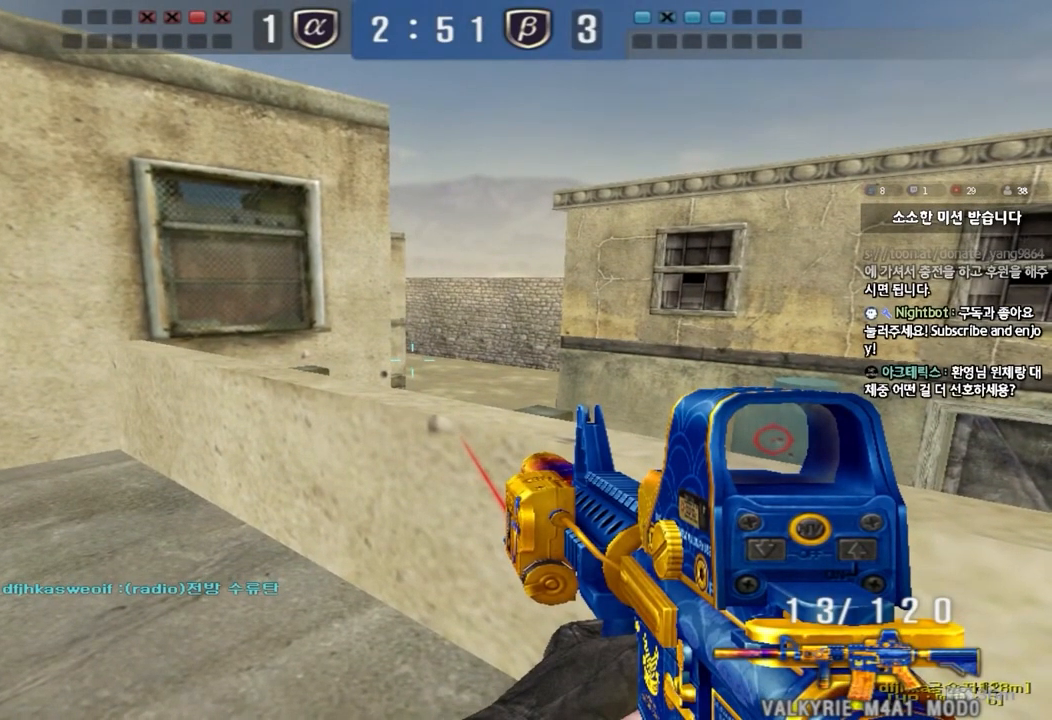
{"keys": ["d"], "events": [[200, "d", "down"], [200, "w", "down"], [250, "shift", "up"], [383, "w", "up"]]}
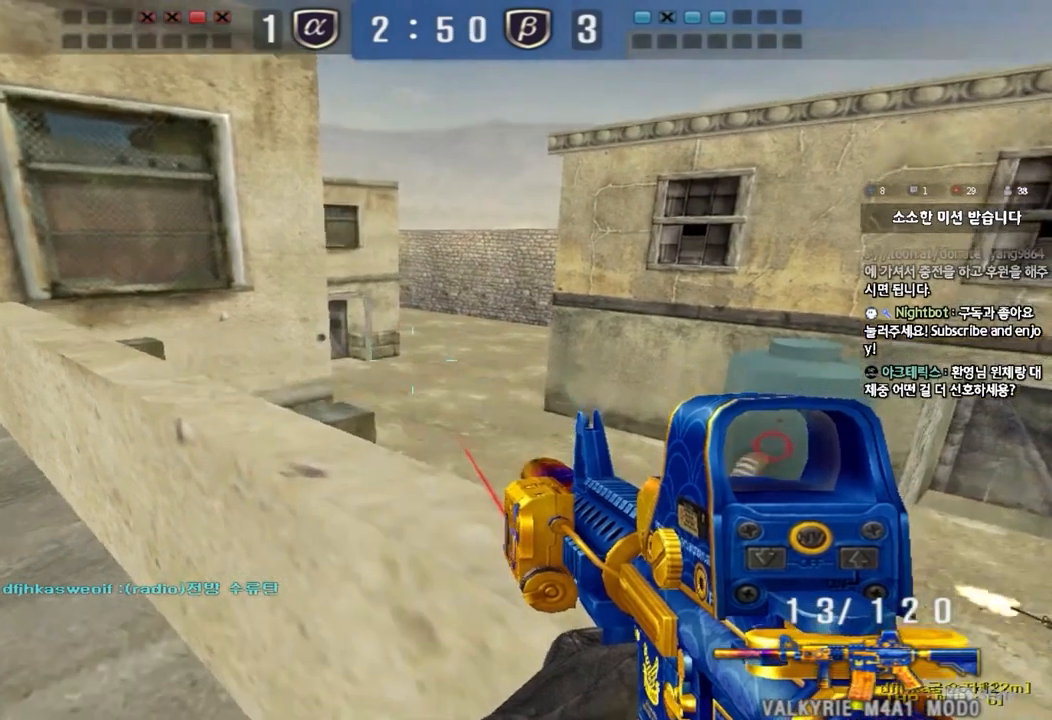
{"keys": ["shift"], "events": [[100, "space", "down"], [267, "space", "up"], [283, "d", "up"], [317, "a", "down"], [333, "shift", "down"], [467, "a", "up"]]}
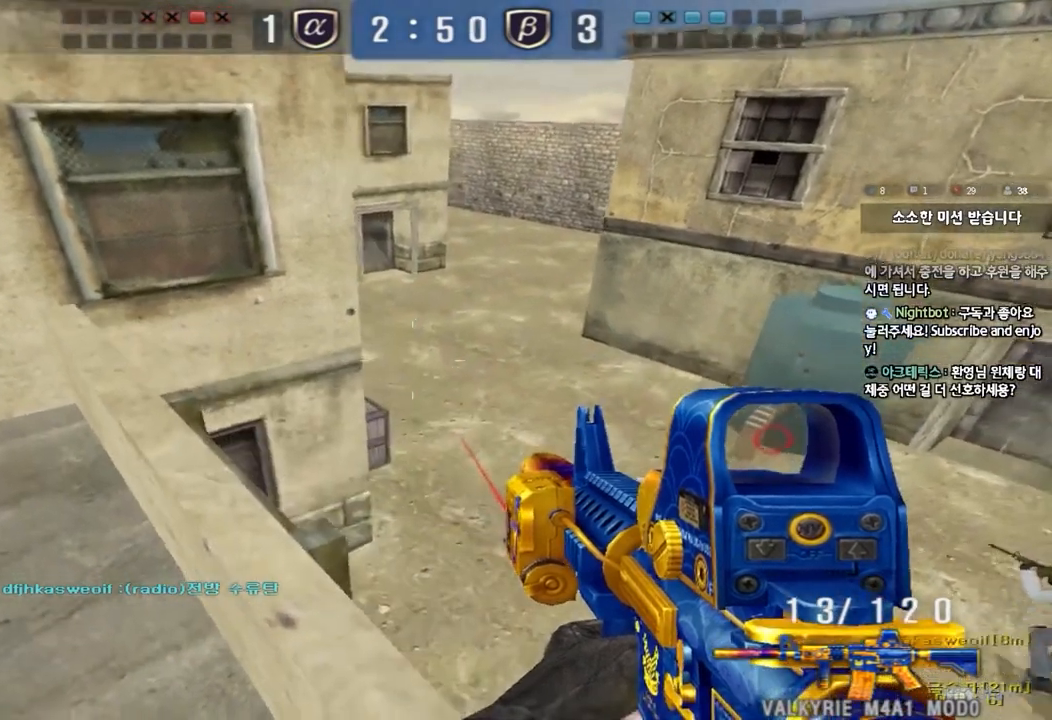
{"keys": ["space", "w"], "events": [[233, "shift", "up"], [233, "w", "down"], [267, "d", "down"], [283, "d", "up"], [500, "space", "down"]]}
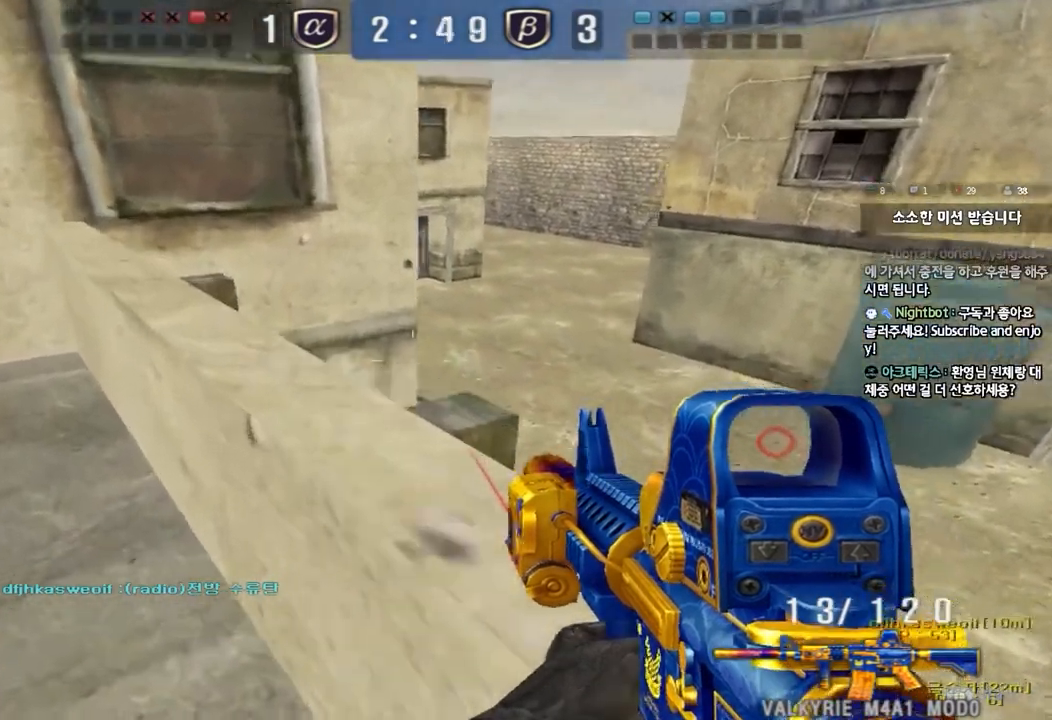
{"keys": ["w"], "events": [[83, "d", "down"], [117, "space", "up"], [350, "d", "up"]]}
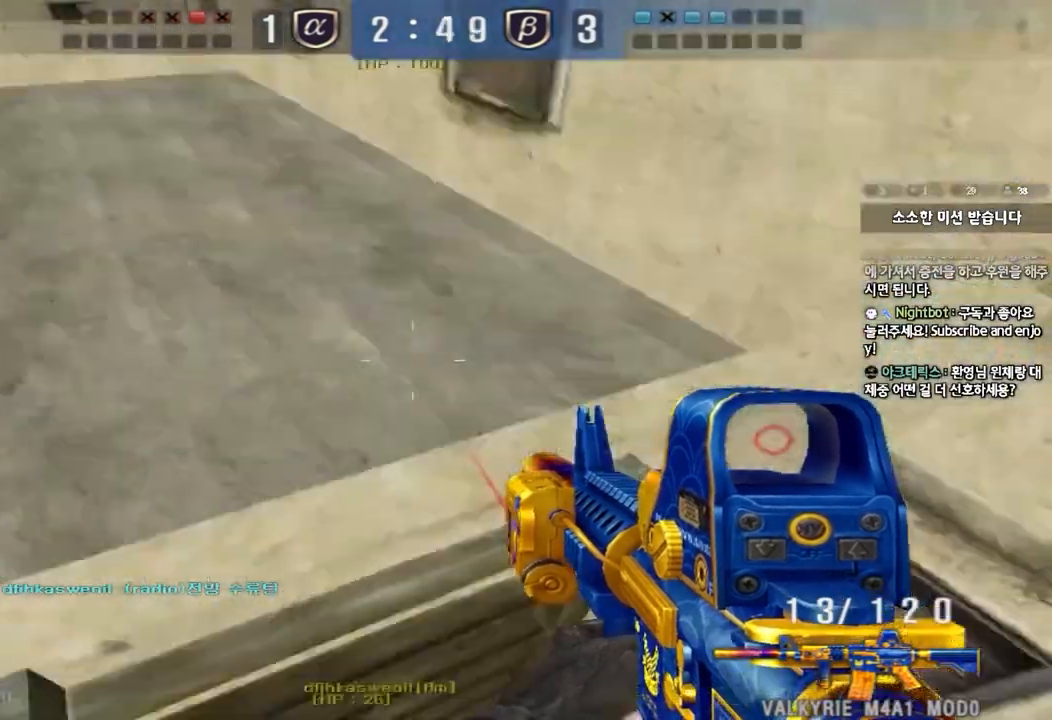
{"keys": ["d", "w"], "events": [[167, "d", "down"], [350, "ctrl", "down"], [350, "d", "up"], [367, "w", "up"], [383, "space", "down"], [433, "d", "down"], [433, "w", "down"], [450, "space", "up"], [483, "ctrl", "up"]]}
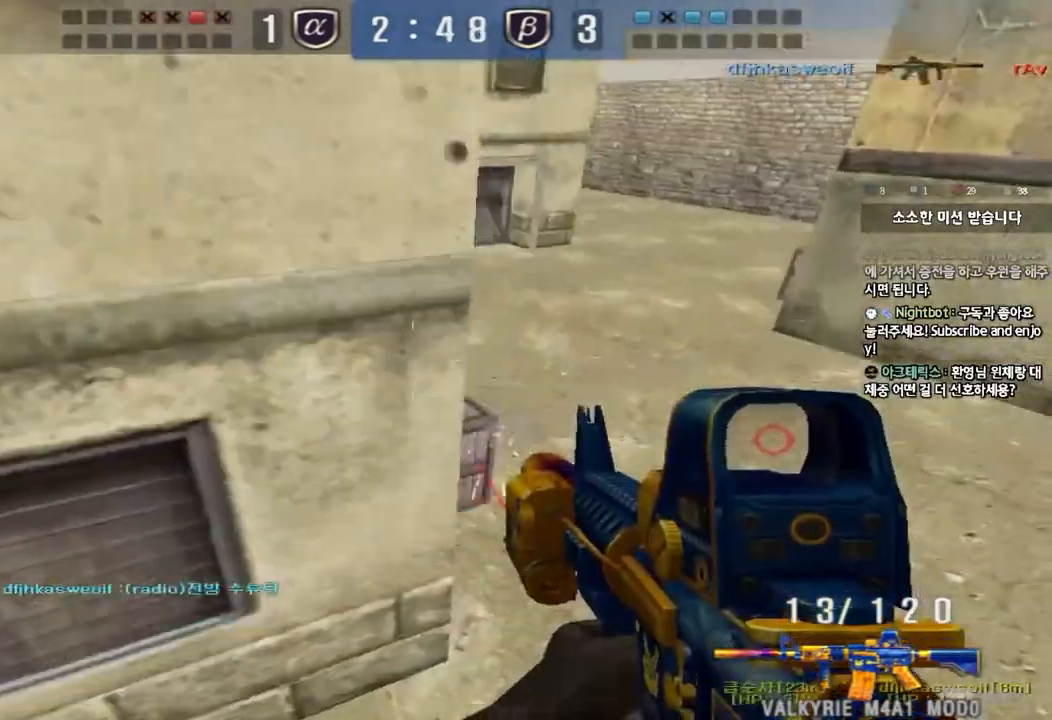
{"keys": [], "events": [[33, "ctrl", "down"], [167, "w", "up"], [183, "d", "up"], [200, "ctrl", "up"]]}
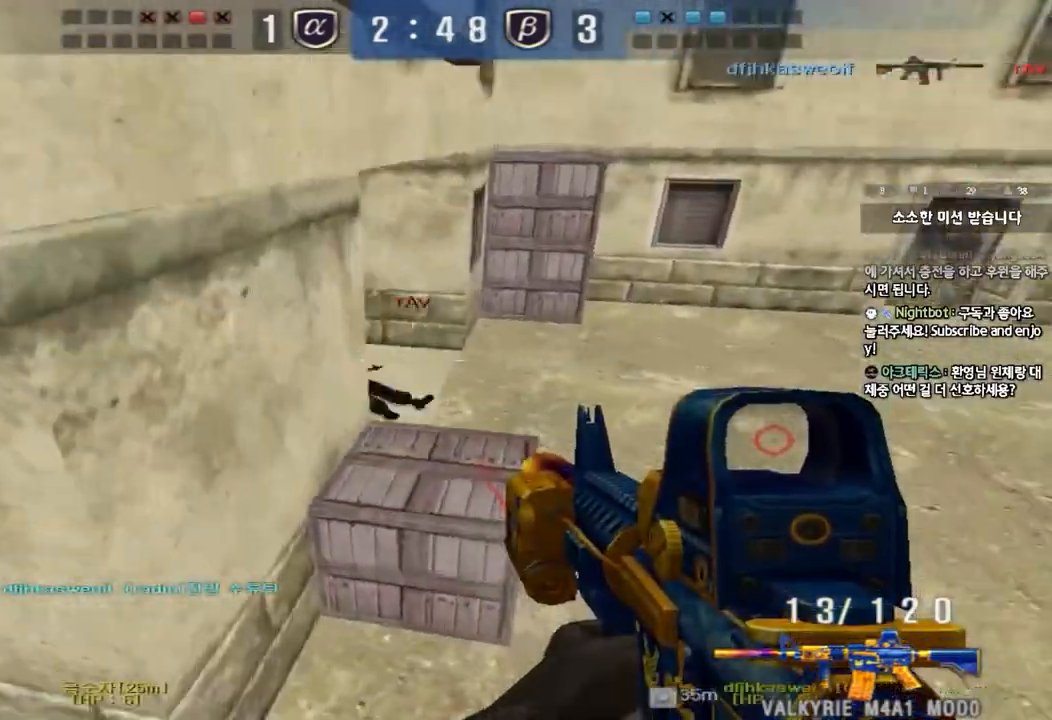
{"keys": ["a", "s"], "events": [[83, "d", "down"], [83, "w", "down"], [333, "ctrl", "down"], [367, "d", "up"], [367, "space", "down"], [367, "w", "up"], [467, "a", "down"], [467, "s", "down"], [467, "space", "up"], [483, "ctrl", "up"]]}
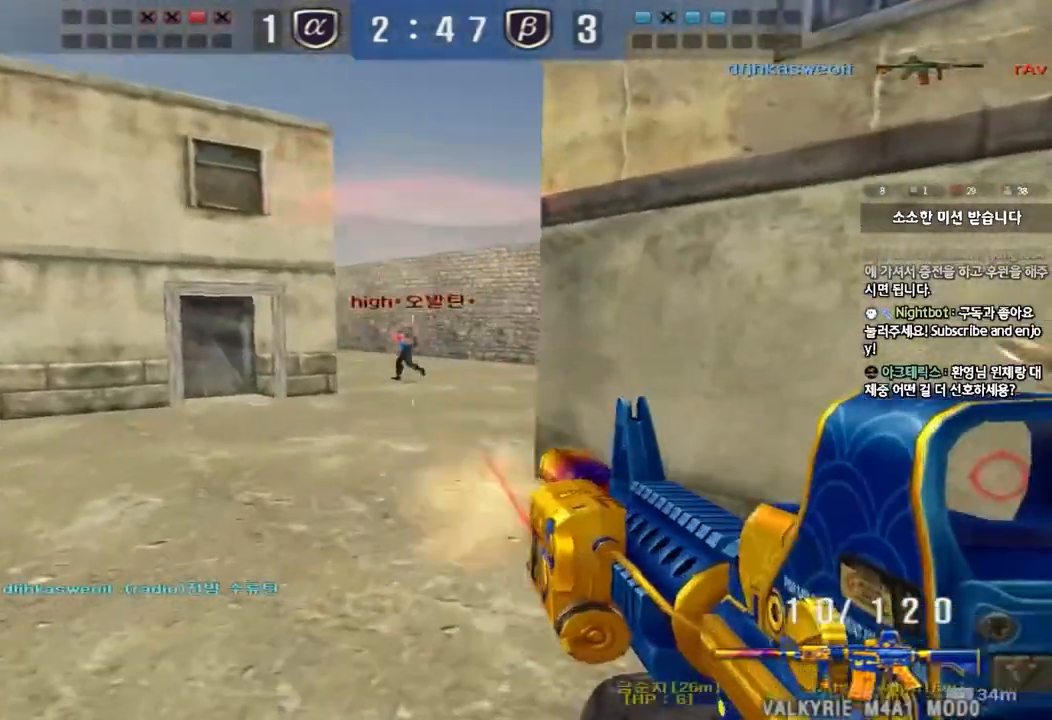
{"keys": ["a", "s"], "events": [[83, "ctrl", "down"], [267, "ctrl", "up"], [300, "ctrl", "down"], [433, "ctrl", "up"]]}
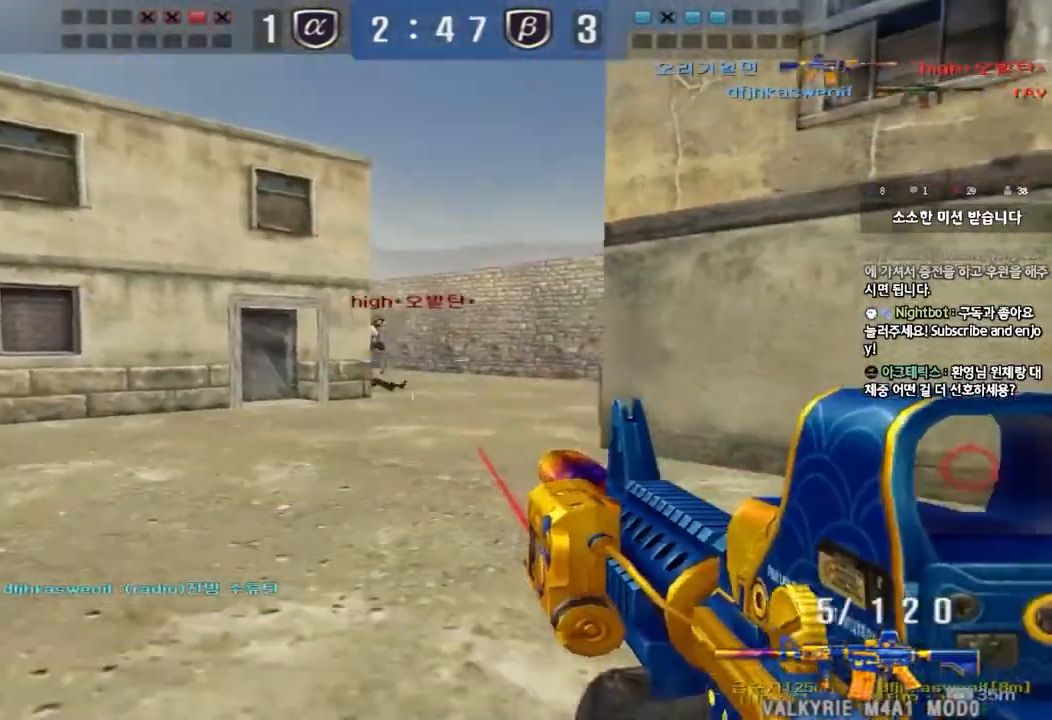
{"keys": ["a", "r", "w"], "events": [[133, "shift", "down"], [150, "a", "up"], [150, "s", "up"], [150, "space", "down"], [267, "space", "up"], [417, "shift", "up"], [433, "a", "down"], [450, "w", "down"], [467, "r", "down"]]}
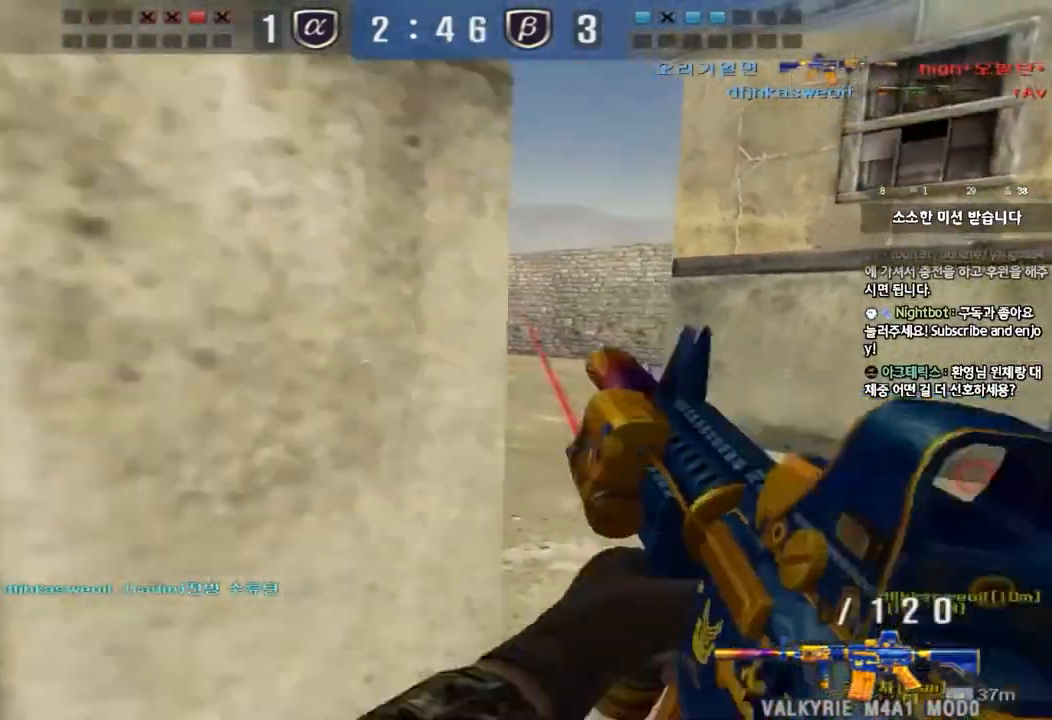
{"keys": ["ctrl", "tab"], "events": [[67, "r", "up"], [167, "w", "up"], [200, "a", "up"], [200, "ctrl", "down"], [300, "tab", "down"]]}
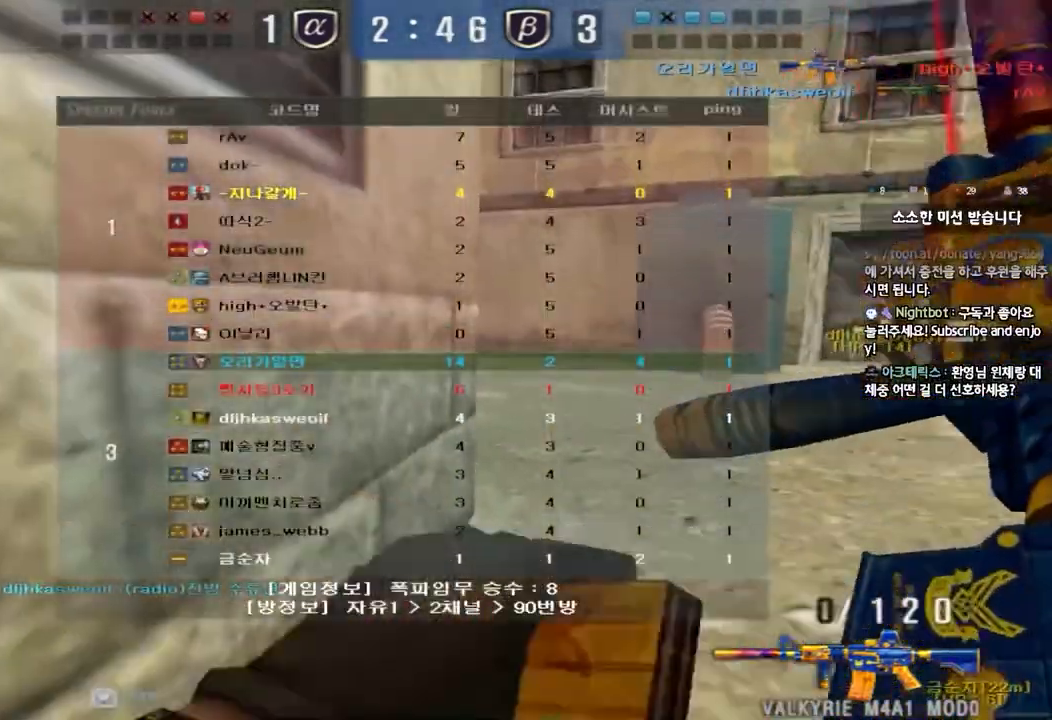
{"keys": ["d", "w"]}
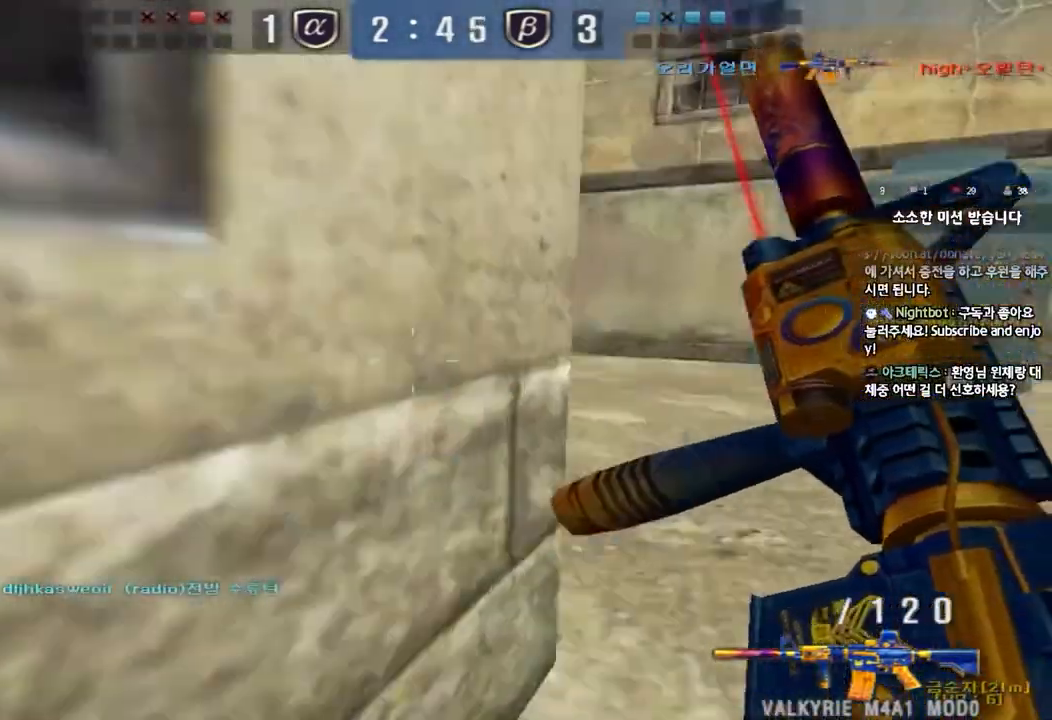
{"keys": ["a", "w"], "events": [[317, "d", "up"], [350, "a", "down"]]}
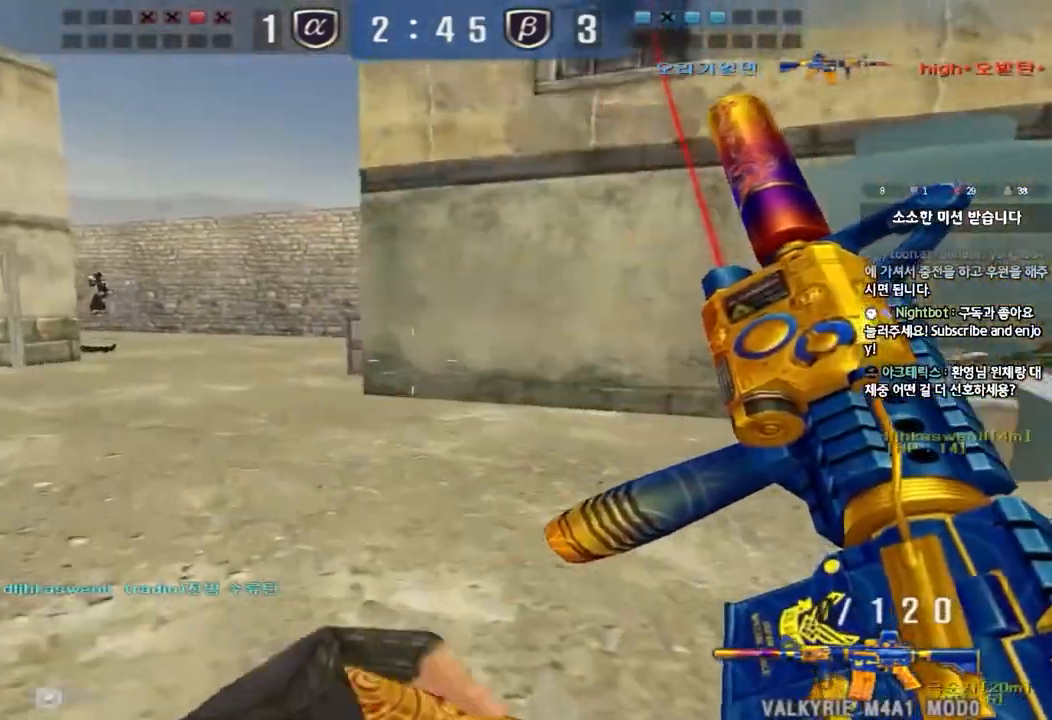
{"keys": ["d", "w"], "events": [[267, "a", "up"], [300, "d", "down"]]}
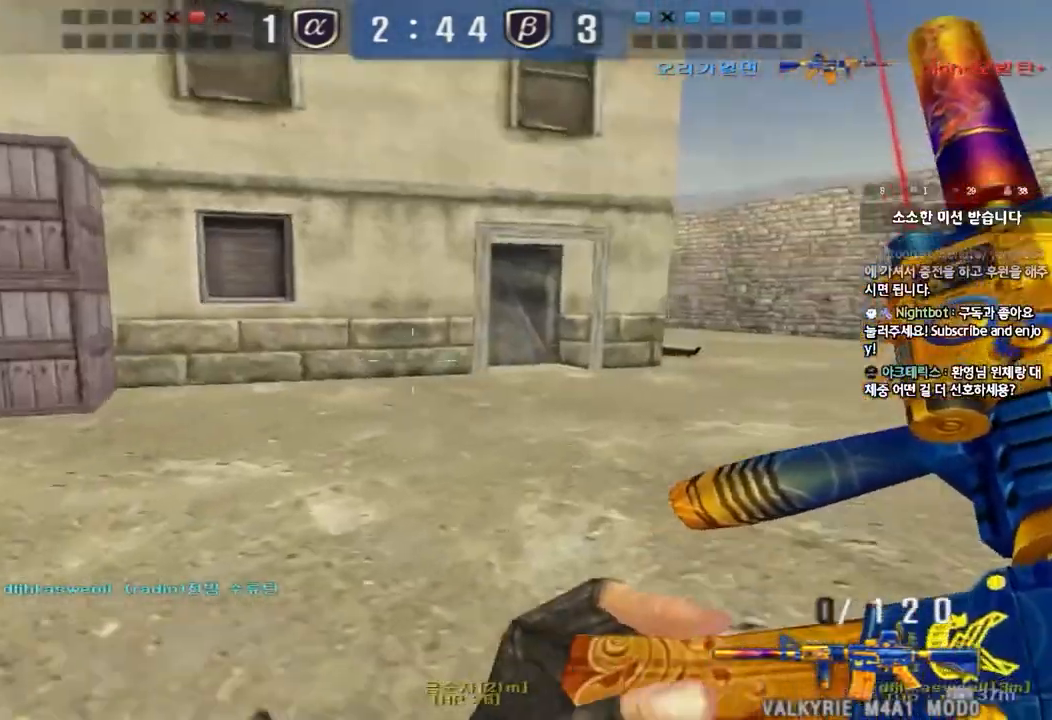
{"keys": ["d", "w"], "events": []}
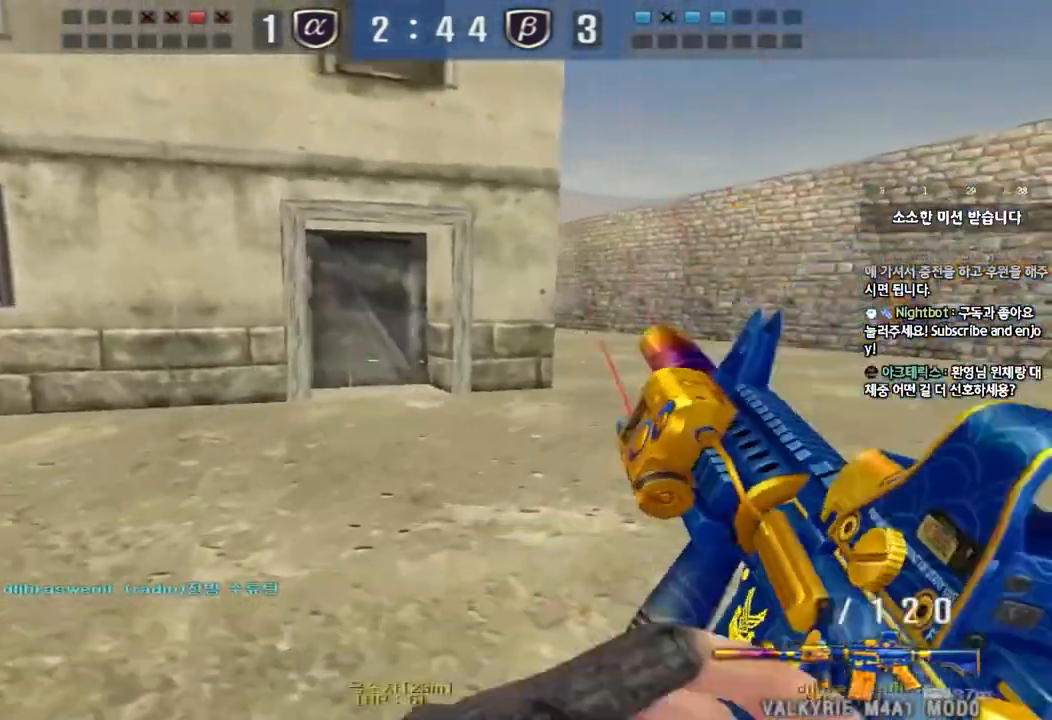
{"keys": ["d", "w"], "events": []}
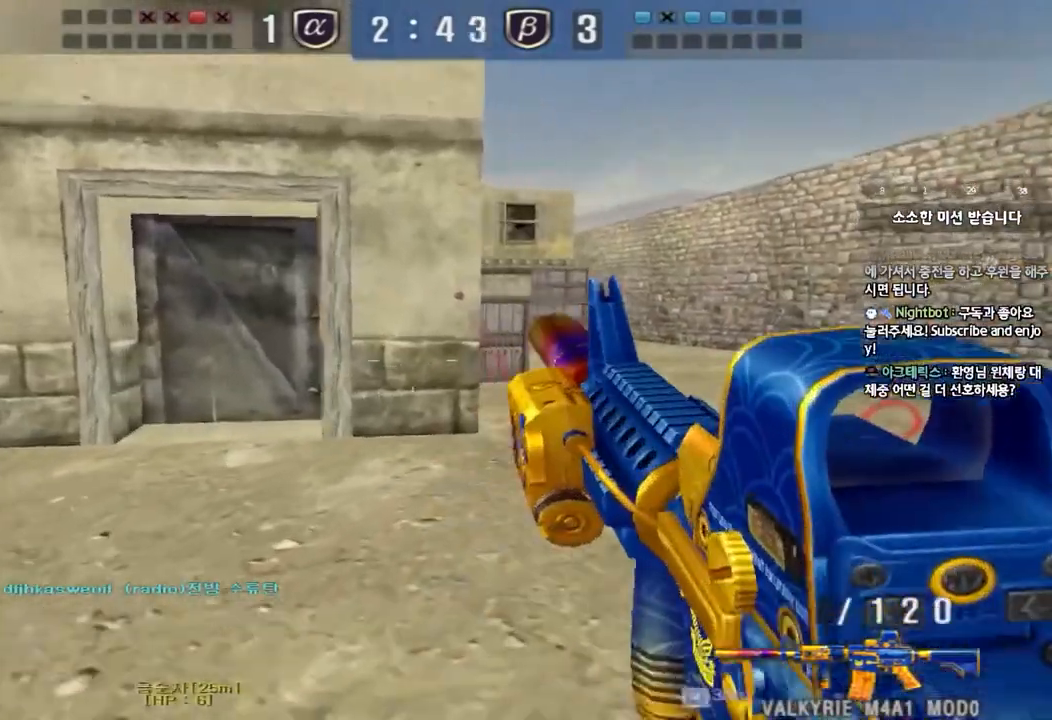
{"keys": ["d", "shift", "w"], "events": [[233, "d", "up"], [233, "shift", "down"], [250, "w", "up"], [267, "space", "down"], [333, "d", "down"], [333, "w", "down"], [350, "shift", "up"], [367, "space", "up"], [467, "shift", "down"]]}
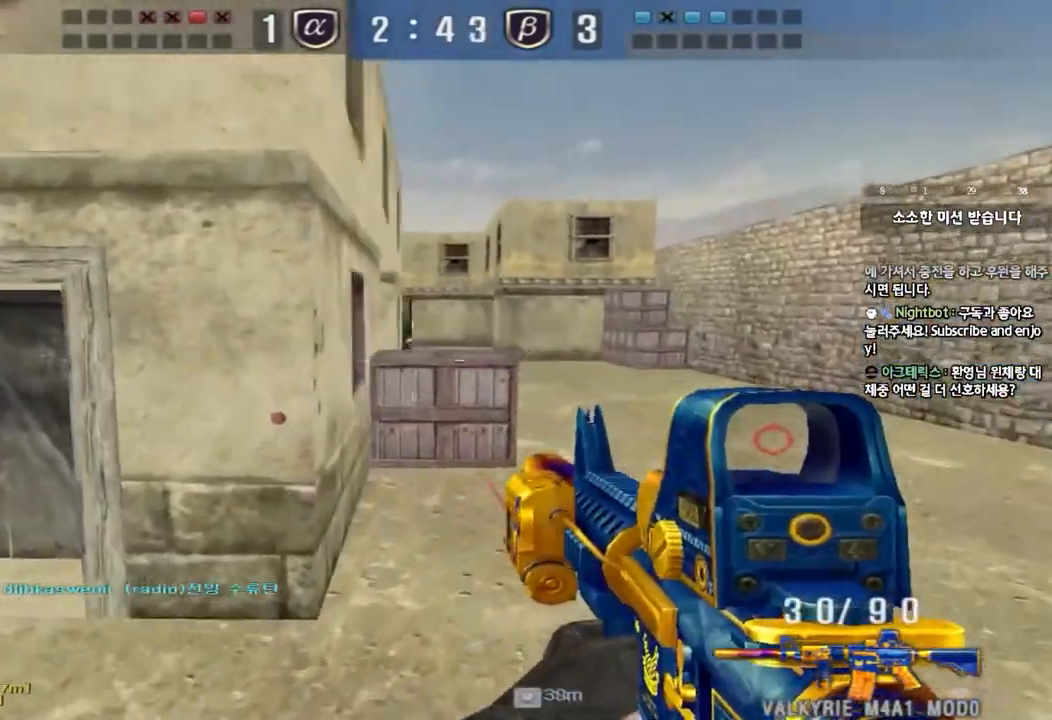
{"keys": ["d", "w"], "events": [[67, "shift", "up"], [167, "shift", "down"], [283, "shift", "up"]]}
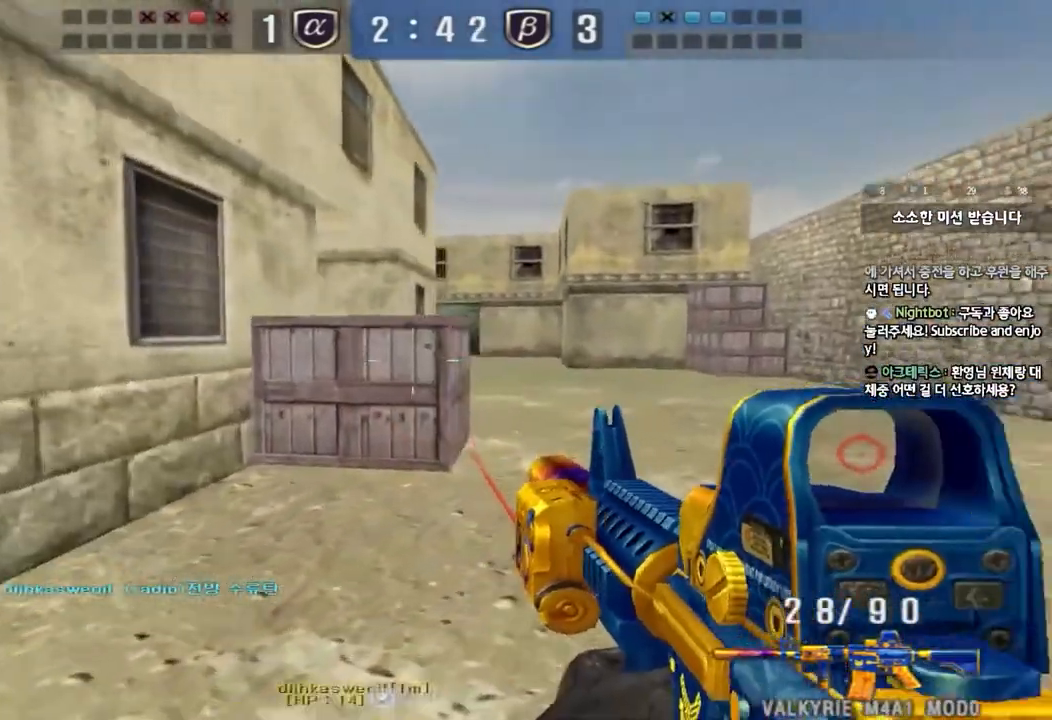
{"keys": ["d", "w"], "events": [[300, "d", "up"], [317, "ctrl", "down"], [317, "w", "up"], [383, "d", "down"], [383, "w", "down"], [417, "ctrl", "up"]]}
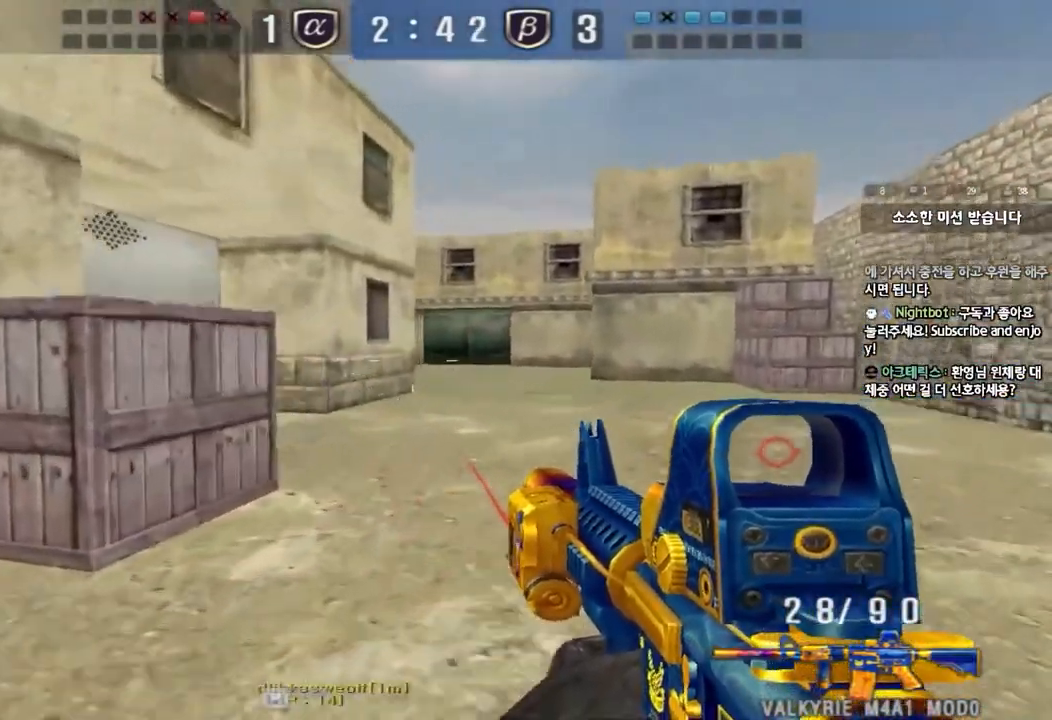
{"keys": ["d", "w"], "events": [[83, "ctrl", "down"], [83, "d", "up"], [100, "w", "up"], [167, "d", "down"], [167, "w", "down"], [183, "ctrl", "up"], [383, "ctrl", "down"], [400, "d", "up"], [417, "w", "up"], [483, "d", "down"], [483, "w", "down"], [500, "ctrl", "up"]]}
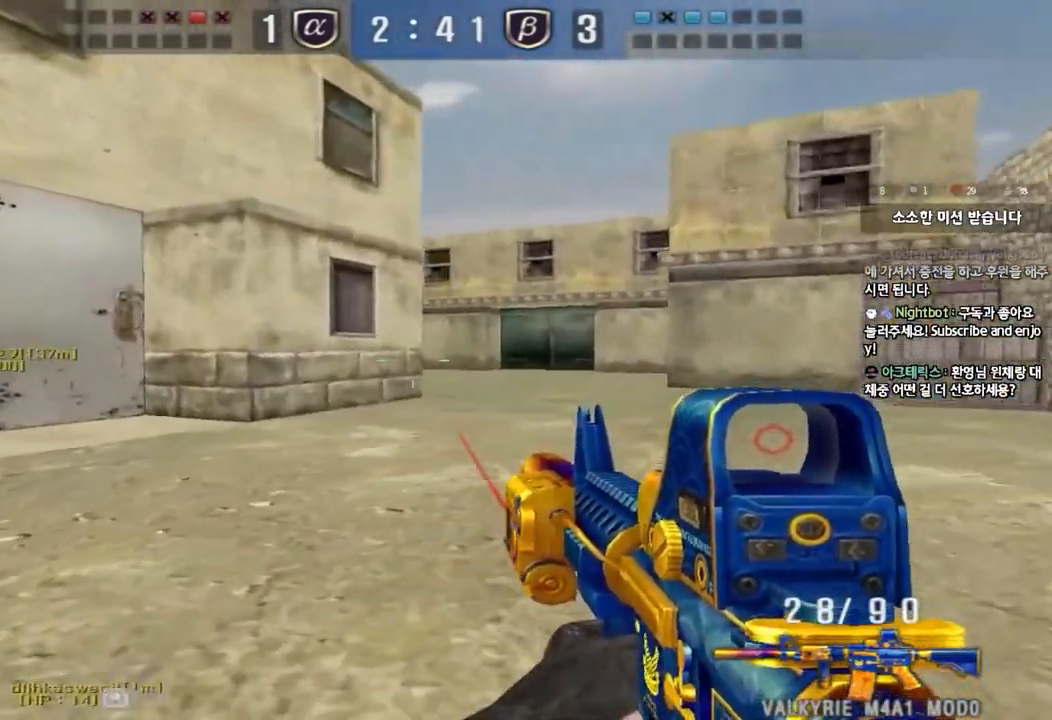
{"keys": ["d", "w"], "events": [[233, "ctrl", "down"], [233, "d", "up"], [250, "w", "up"], [317, "ctrl", "up"], [317, "w", "down"], [333, "d", "down"]]}
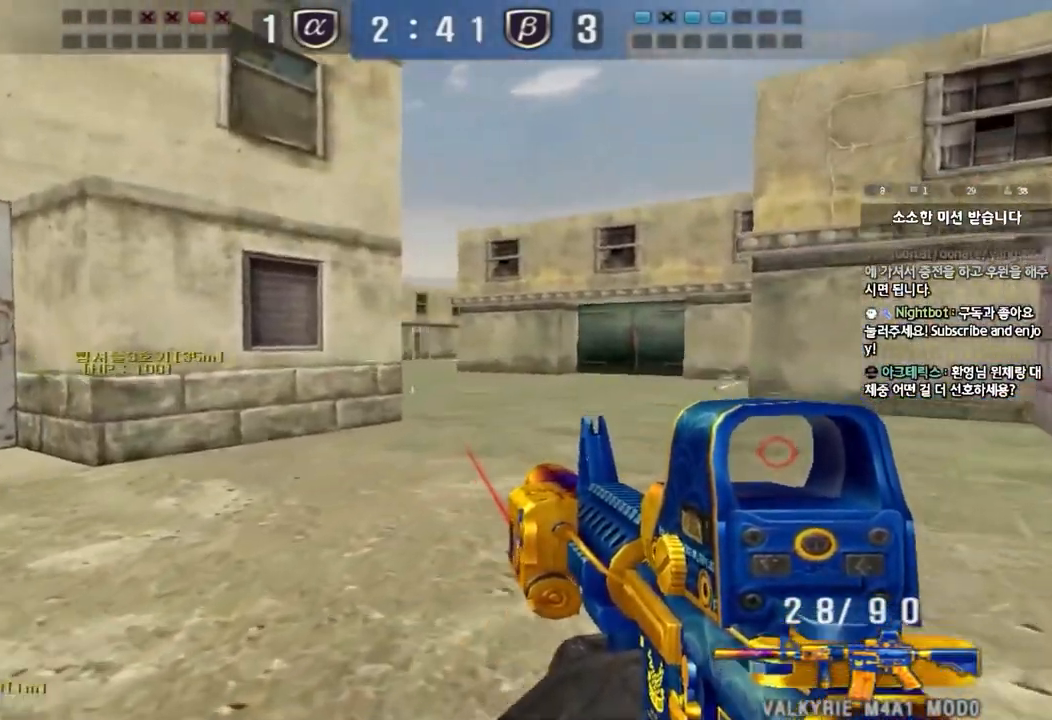
{"keys": ["d", "w"], "events": []}
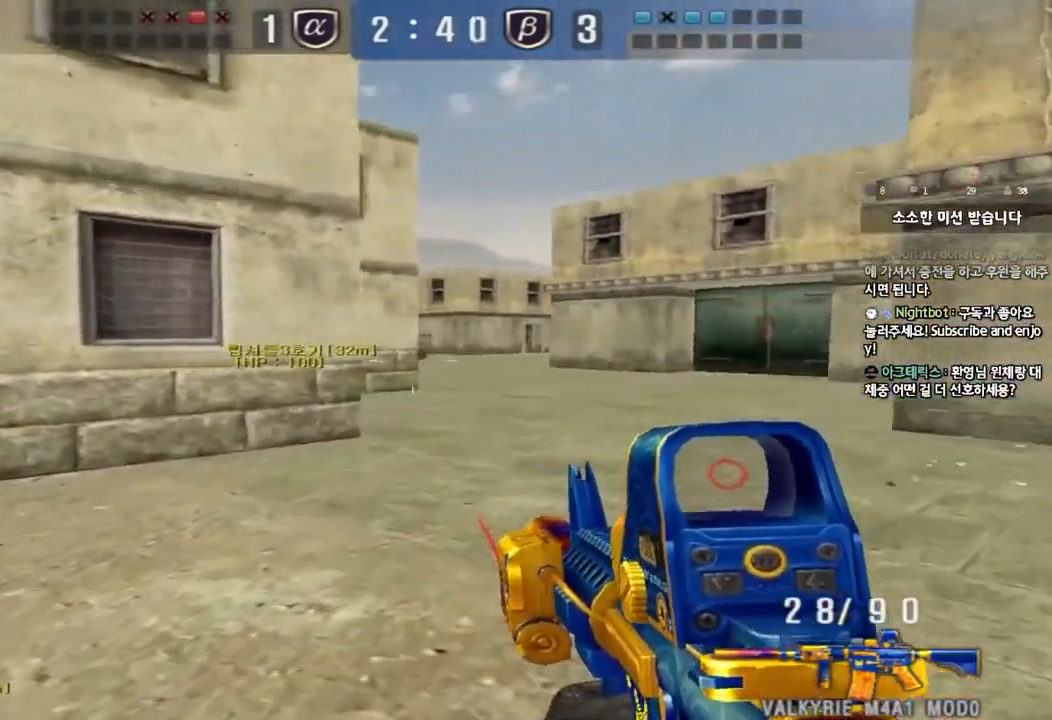
{"keys": ["d", "w"], "events": []}
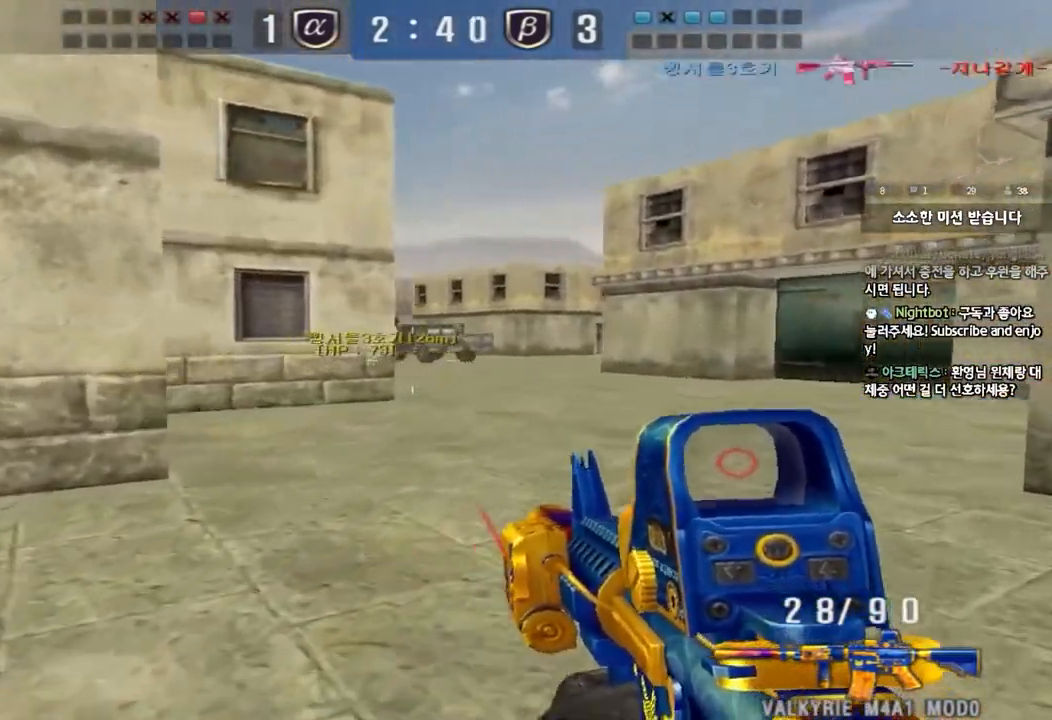
{"keys": ["a", "w"], "events": [[133, "d", "up"], [167, "a", "down"]]}
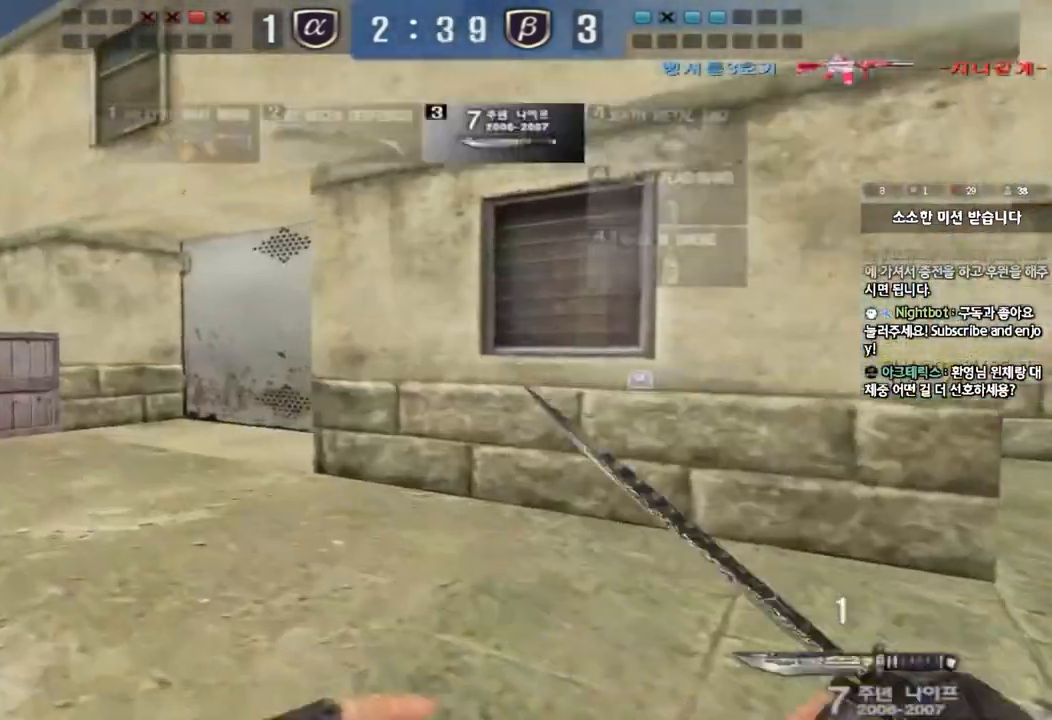
{"keys": ["a", "w"], "events": []}
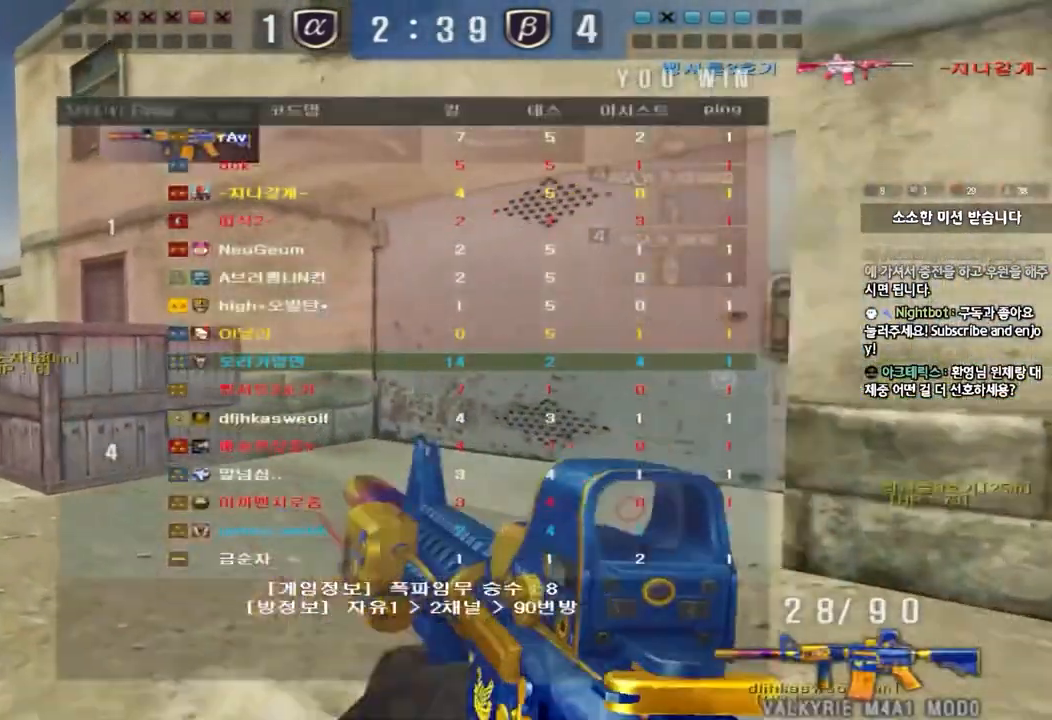
{"keys": ["a", "w"], "events": [[183, "r", "down"], [300, "r", "up"], [383, "r", "down"], [483, "r", "up"]]}
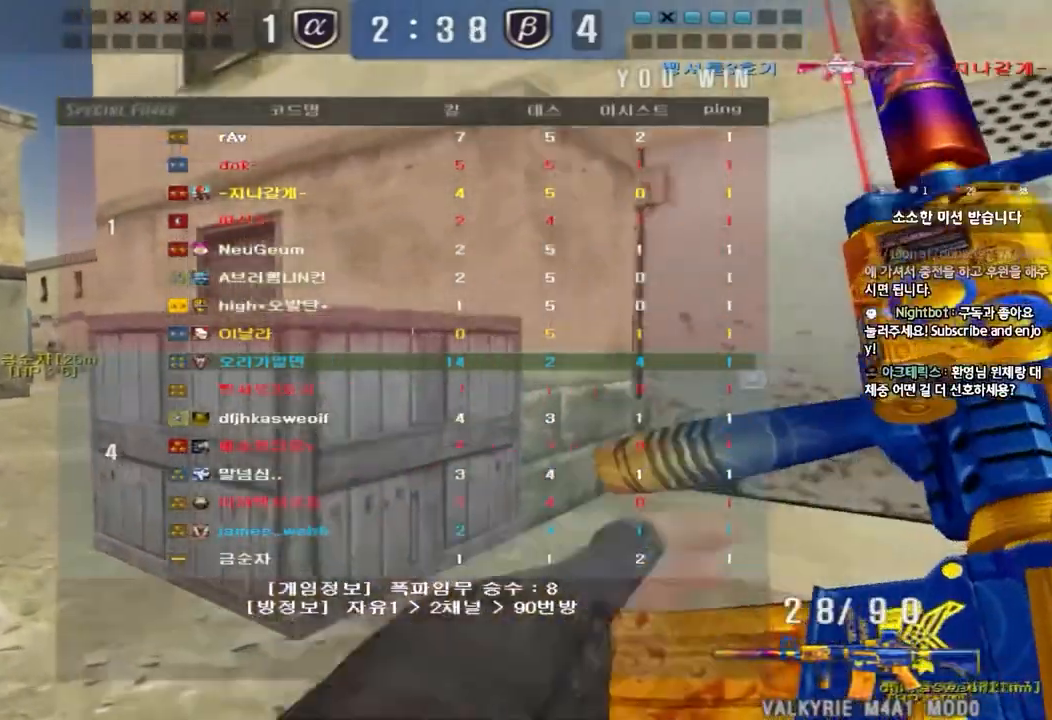
{"keys": ["a", "w"], "events": []}
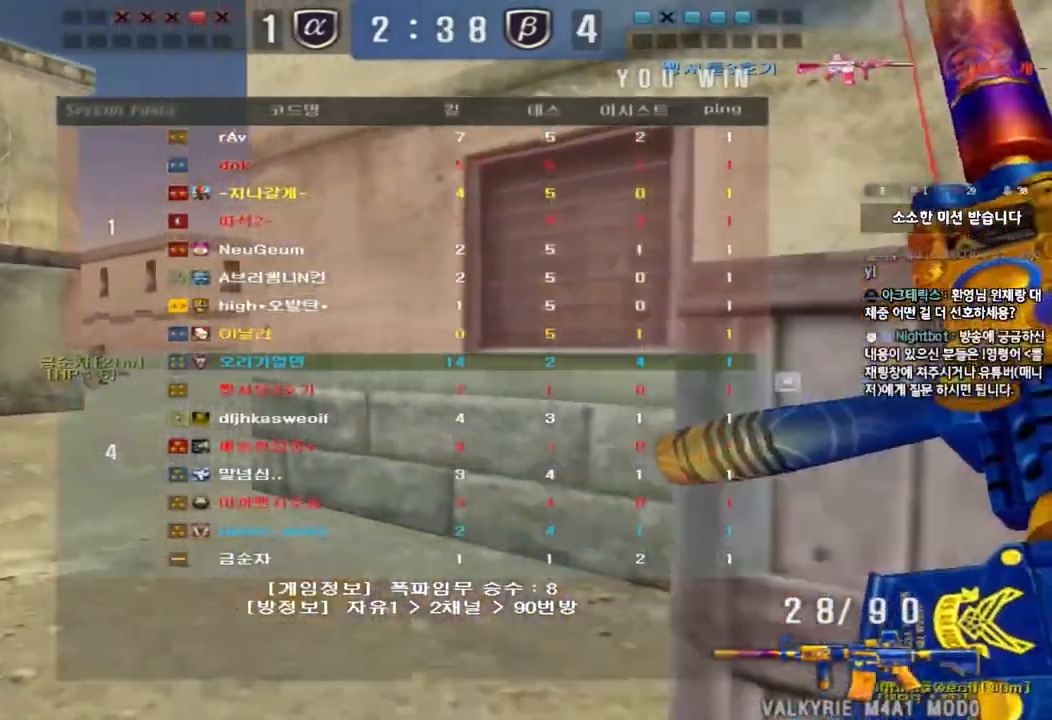
{"keys": ["w"], "events": [[167, "a", "up"]]}
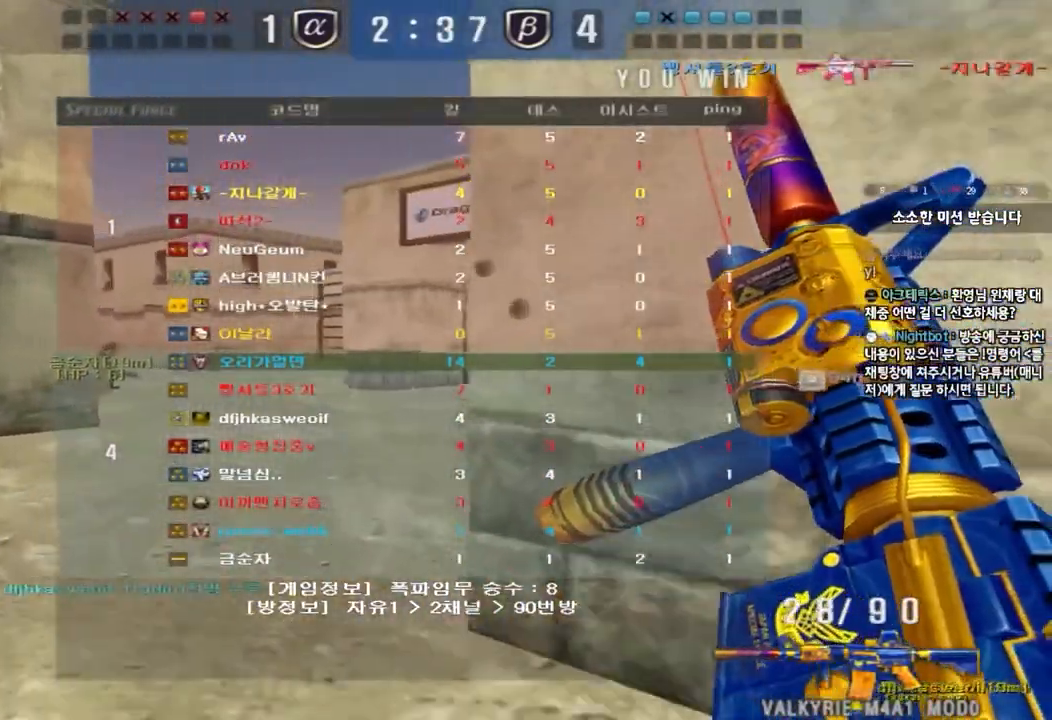
{"keys": ["w"], "events": [[67, "a", "down"], [200, "a", "up"]]}
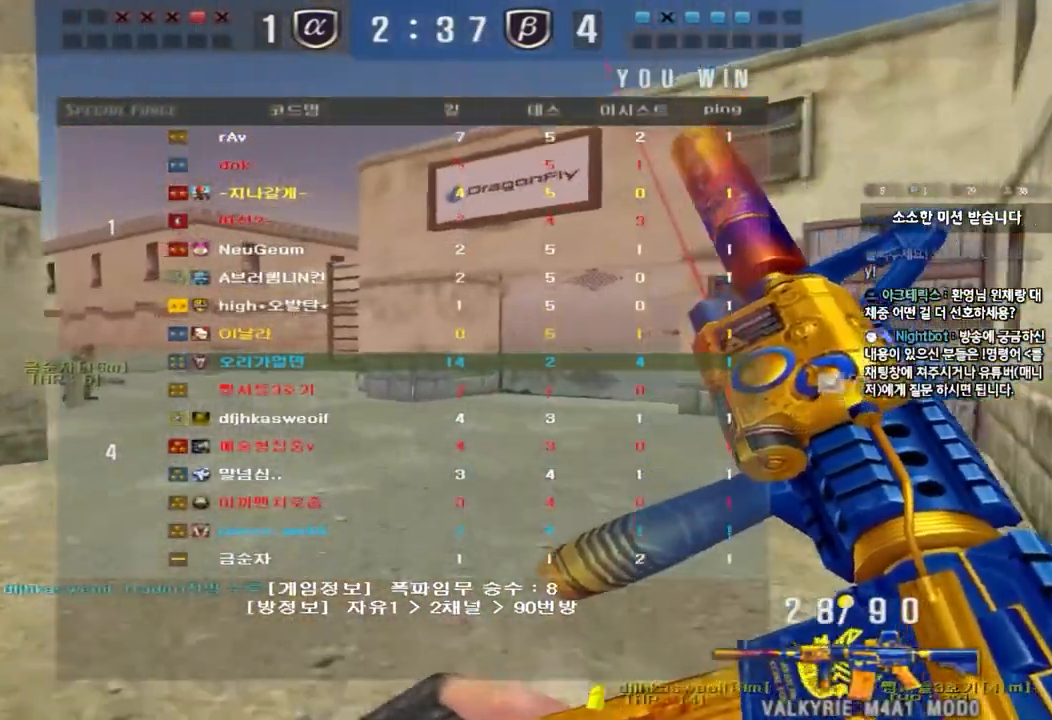
{"keys": ["a", "w"], "events": [[367, "a", "down"]]}